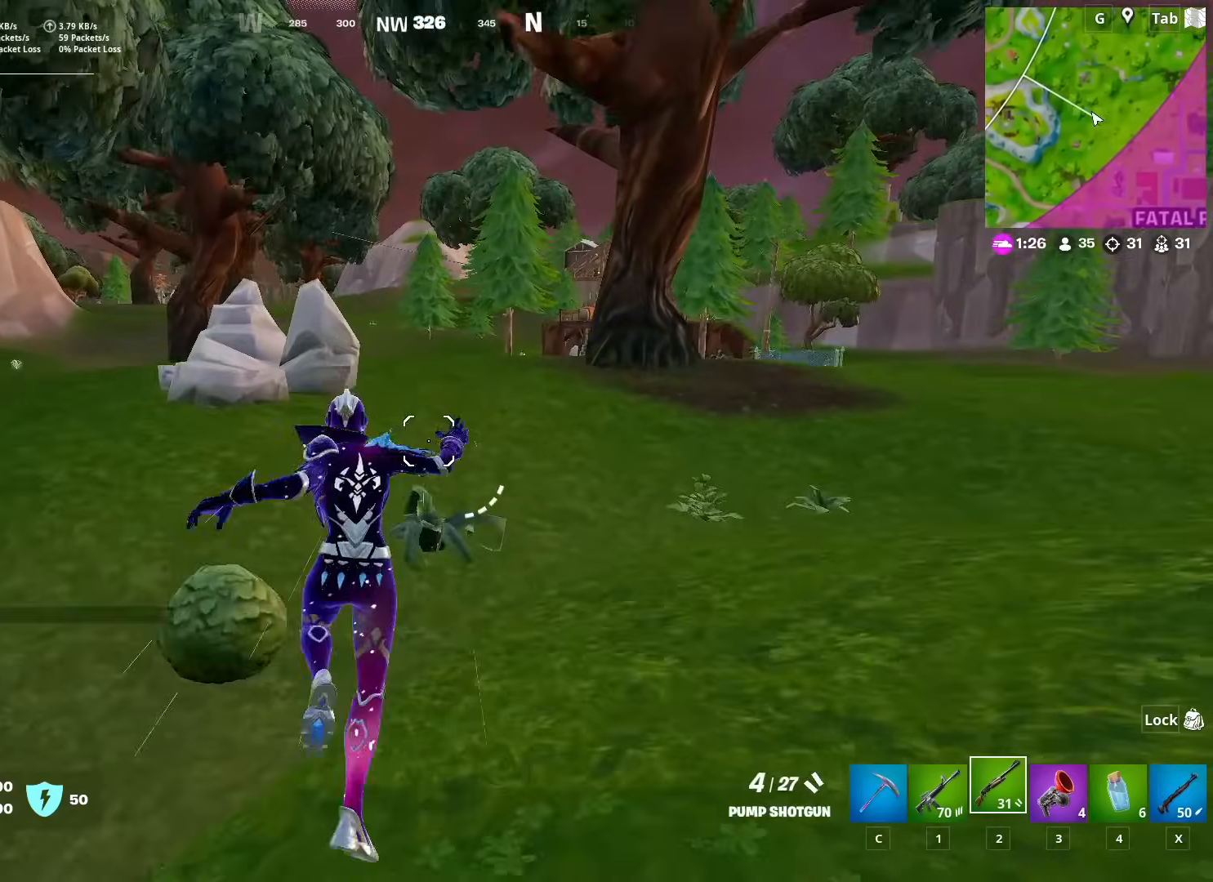
Gameplay with keyboard and mouse; each line is a JSON object with the keys and mouse buttons held at the frame after it. "events" lists presses ("down") and releases ("up") of "1", "2", "3", "4", "5", "a", "alt", "c", "caps_lock", "ctrl", "d", "e", "f", "g", "q", "r", "s", "shift", "space", "t", "tab", "v", "w", "x", "z", "mouse_left", "mouse_wheel" and "mouse_right" between this image and that frame as [ms after this image, input, new state], when the widget could be followed in between. "mouse_left", "mouse_wheel", "mouse_right" = the "left", "wheel", "right" buttons of the "mouse" list. No other keys are recorded. "wheel" means that the mouse wheel is clicked or scrolled. "mouse_move" is the direction in which the mouse moves at that frame (one of eight, or "still"), when it could be read.
{"keys": ["w"], "mouse": [], "mouse_move": "still", "events": [[200, "r", "down"], [234, "shift", "up"], [284, "r", "up"], [284, "w", "up"], [384, "r", "down"], [484, "r", "up"], [484, "w", "down"]]}
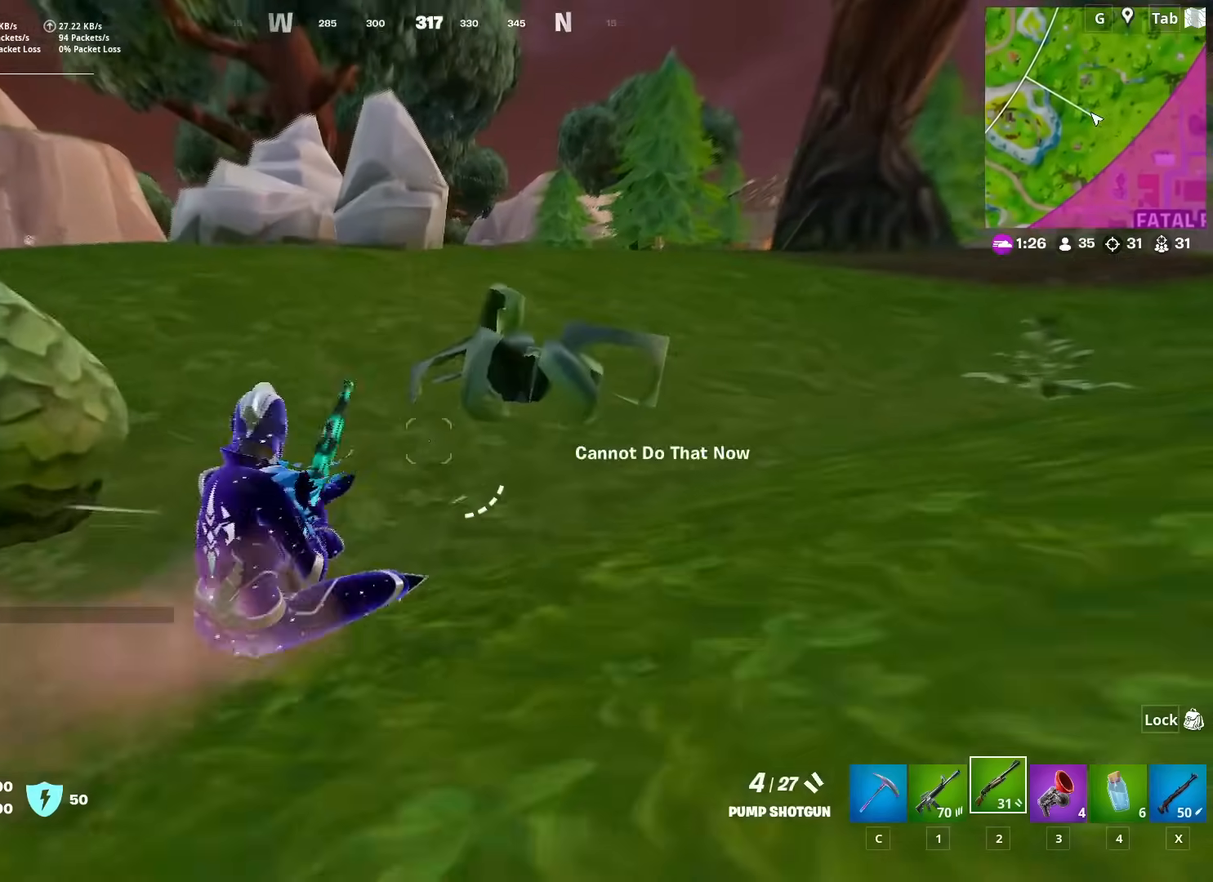
{"keys": ["d", "w"], "mouse": [], "mouse_move": "right", "events": [[66, "r", "down"], [116, "space", "down"], [166, "r", "up"], [300, "space", "up"], [400, "d", "down"]]}
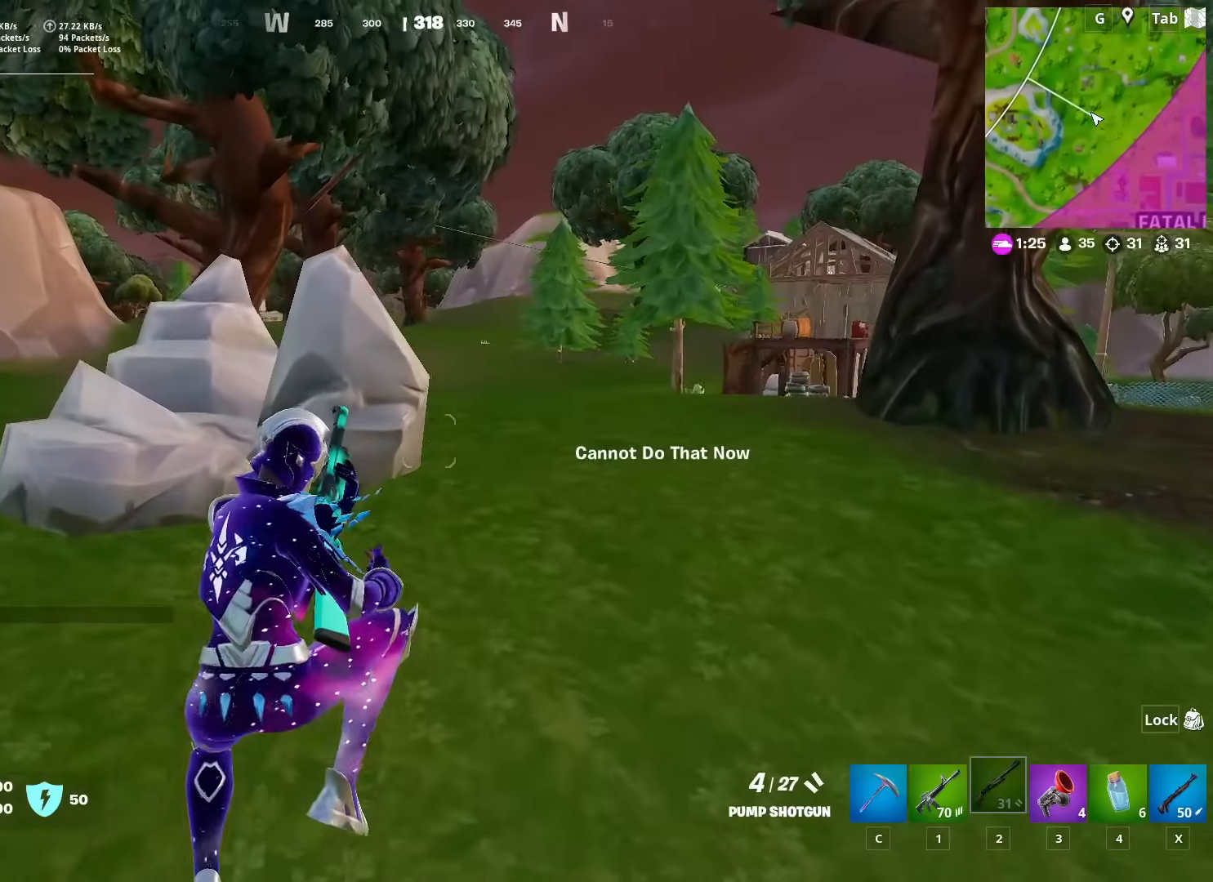
{"keys": ["shift", "w"], "mouse": [], "mouse_move": "right", "events": [[33, "d", "up"], [234, "shift", "down"]]}
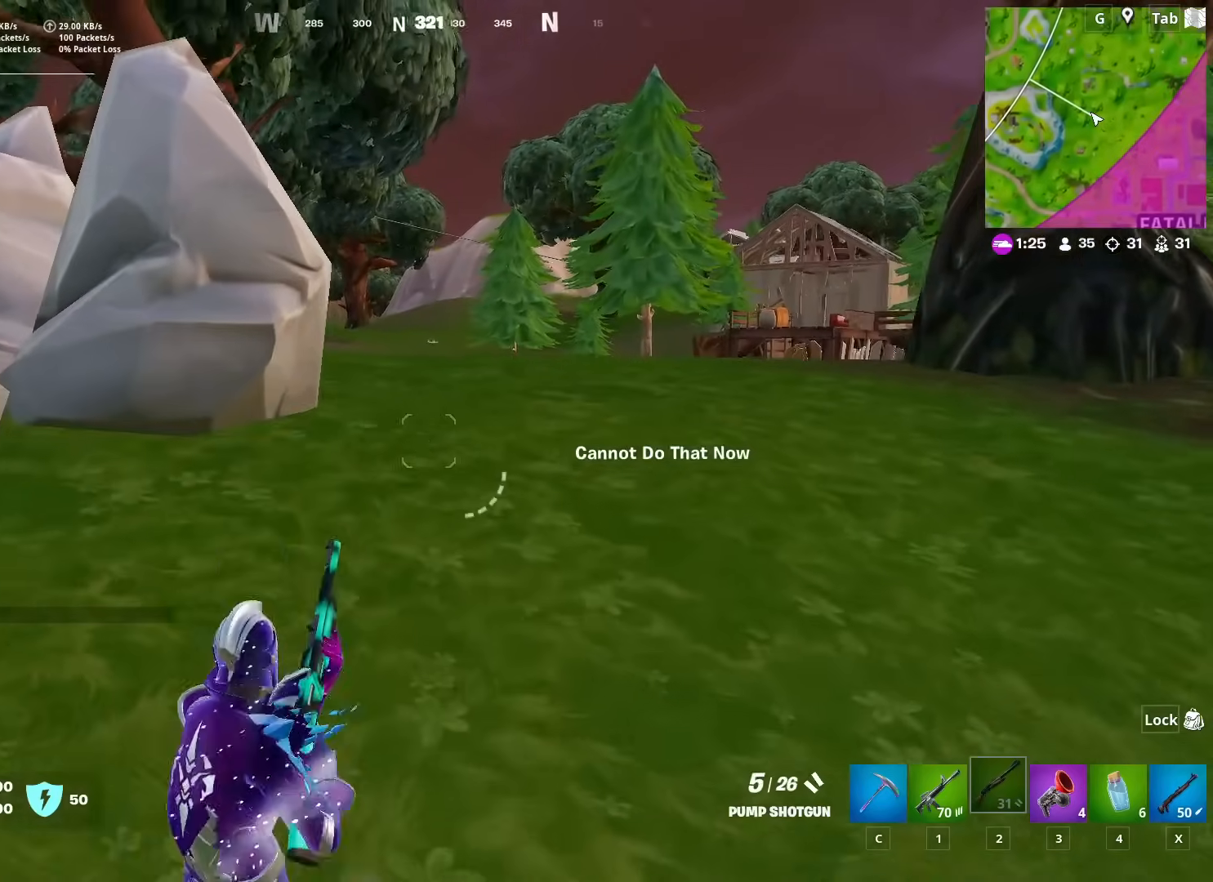
{"keys": ["w"], "mouse": [], "mouse_move": "still", "events": [[200, "space", "down"], [250, "shift", "up"], [333, "d", "down"], [383, "space", "up"], [433, "d", "up"]]}
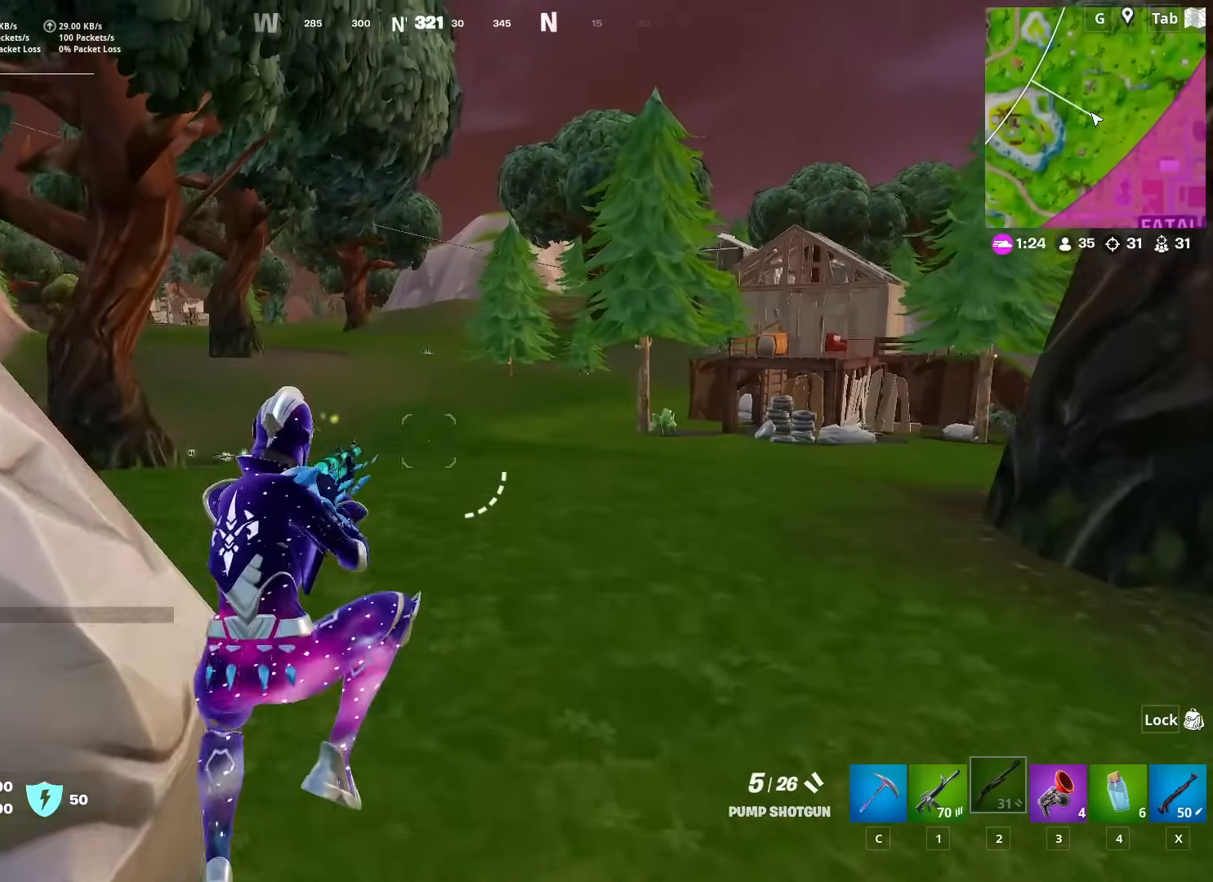
{"keys": ["w"], "mouse": [], "mouse_move": "still", "events": []}
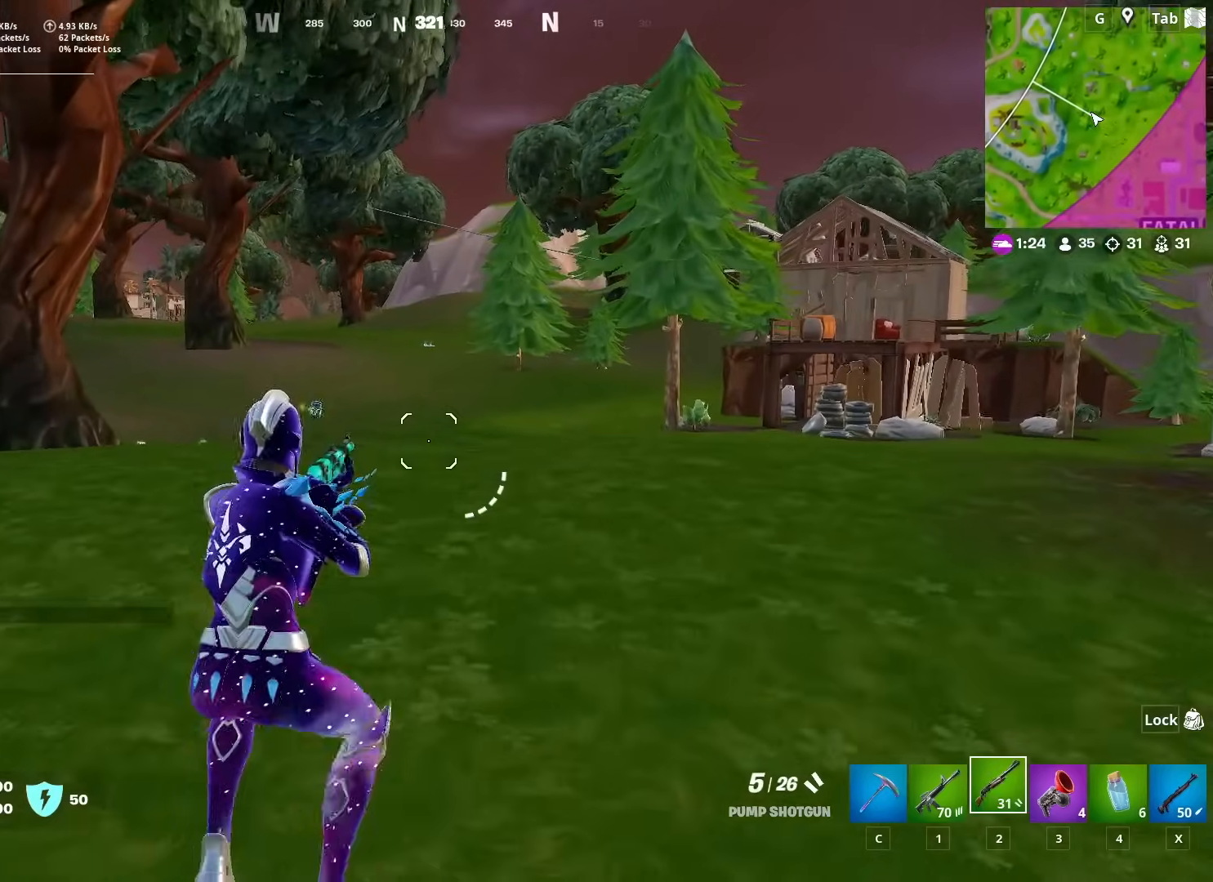
{"keys": ["w"], "mouse": [], "mouse_move": "still", "events": [[216, "3", "down"], [317, "3", "up"]]}
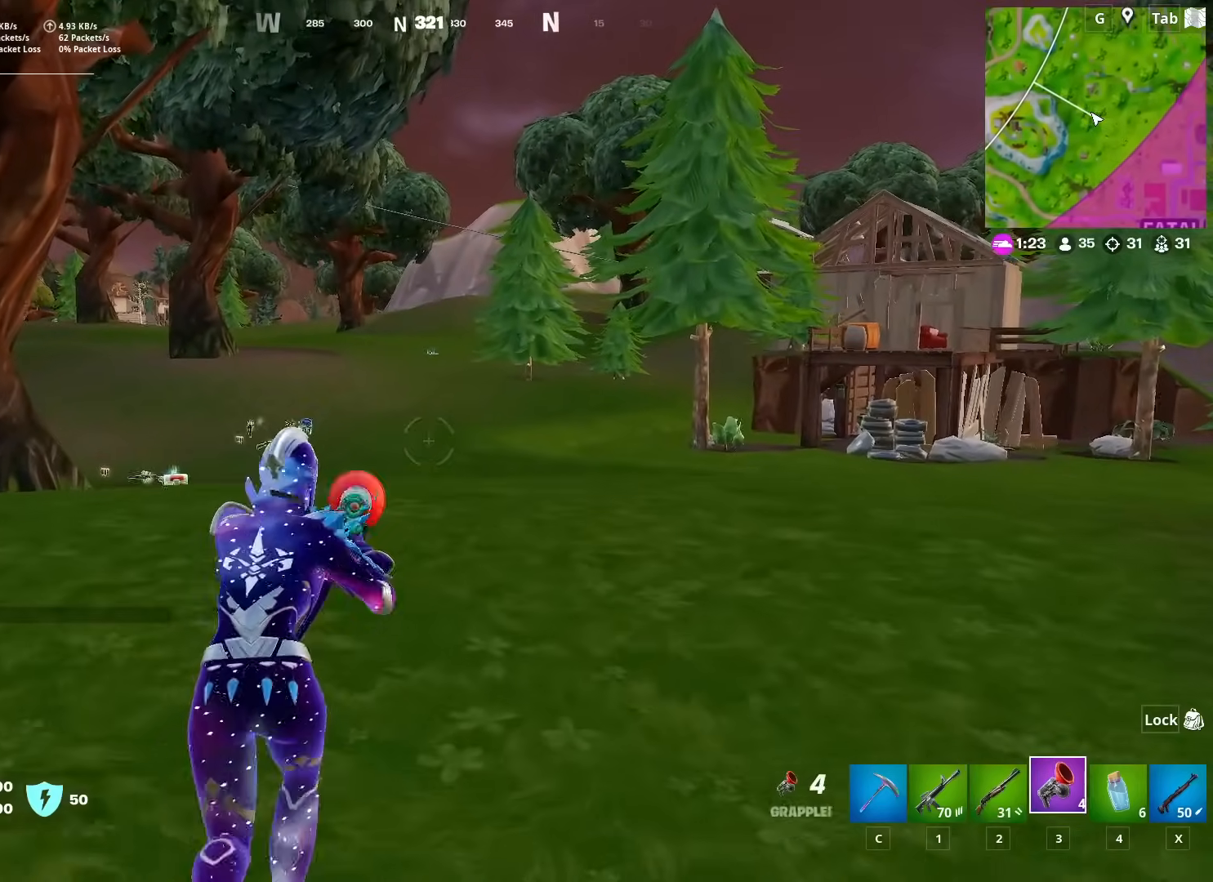
{"keys": ["w"], "mouse": [], "mouse_move": "still", "events": [[67, "ctrl", "down"], [167, "ctrl", "up"]]}
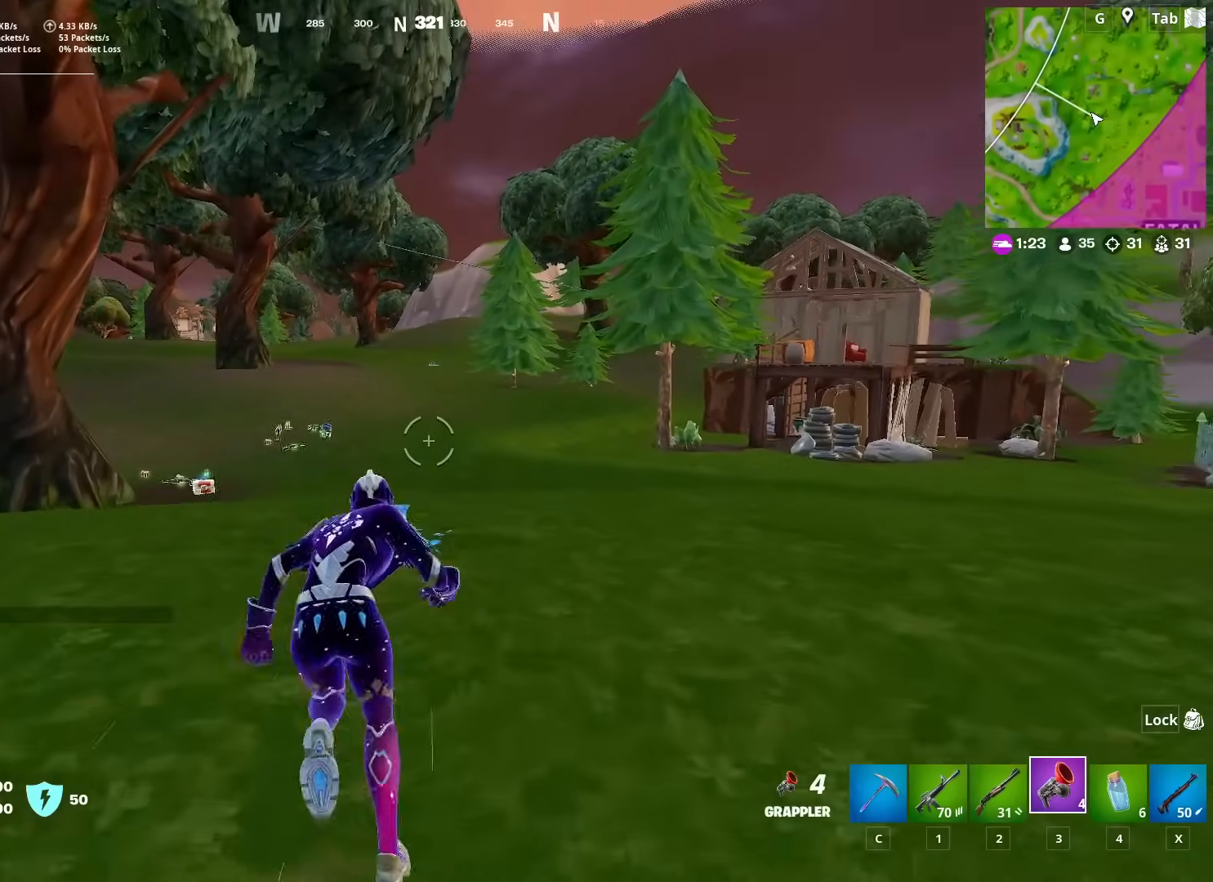
{"keys": [], "mouse": [], "mouse_move": "still", "events": [[267, "w", "up"]]}
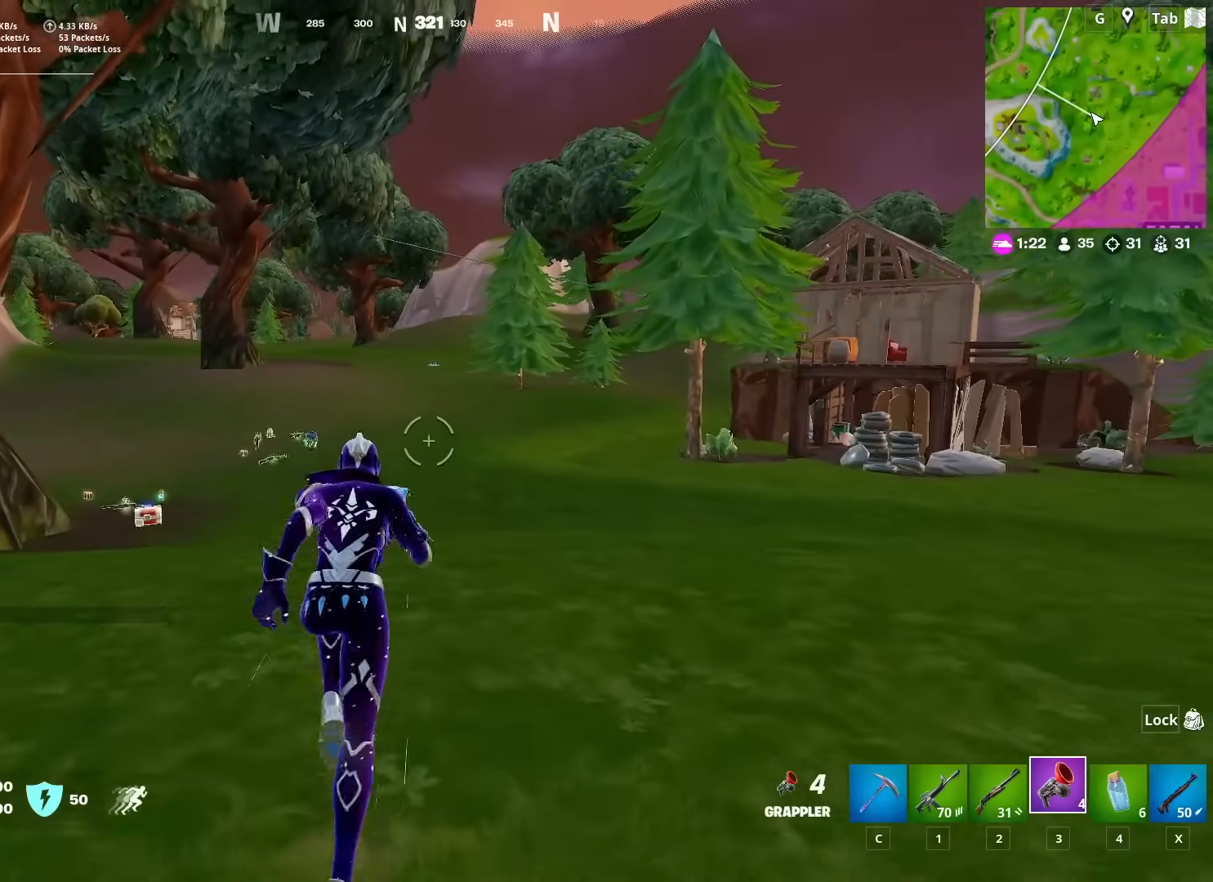
{"keys": [], "mouse": [], "mouse_move": "still", "events": []}
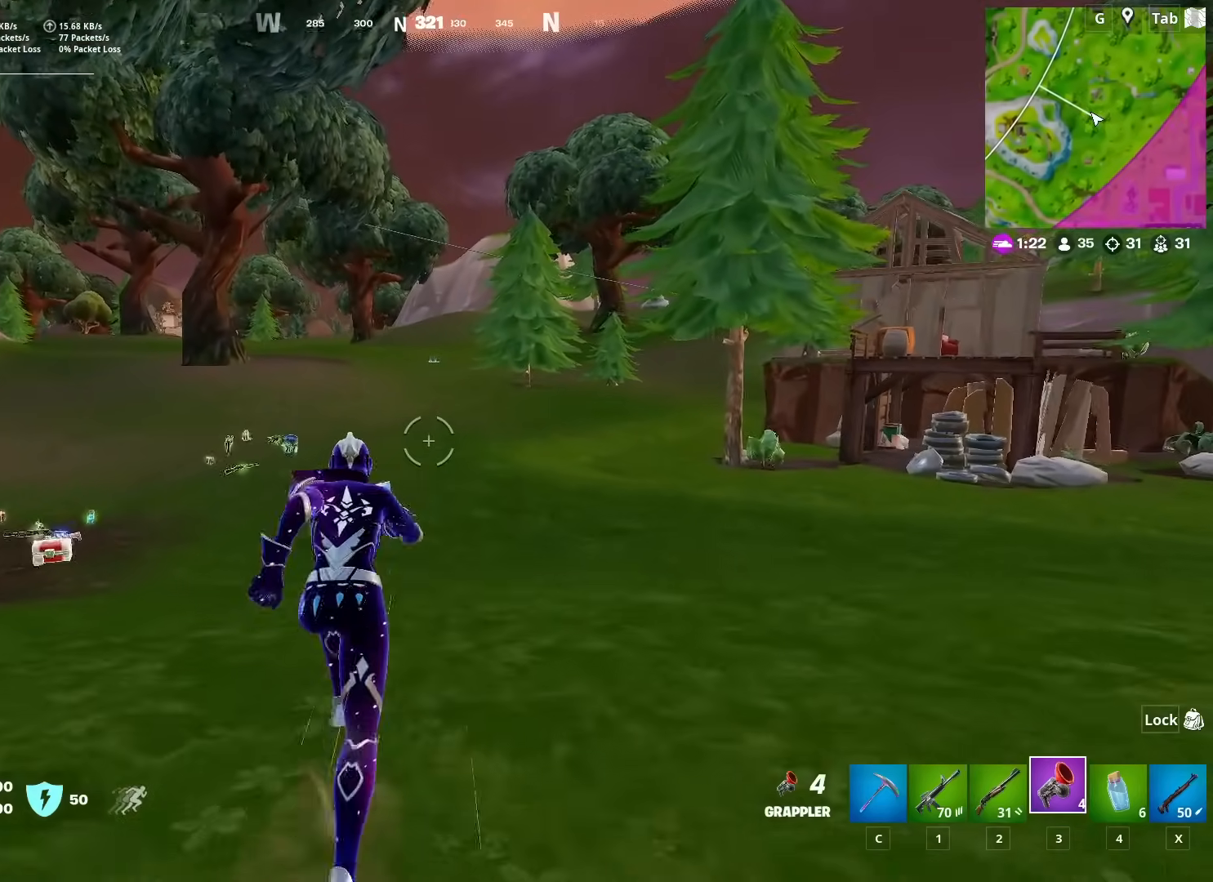
{"keys": [], "mouse": [], "mouse_move": "still", "events": []}
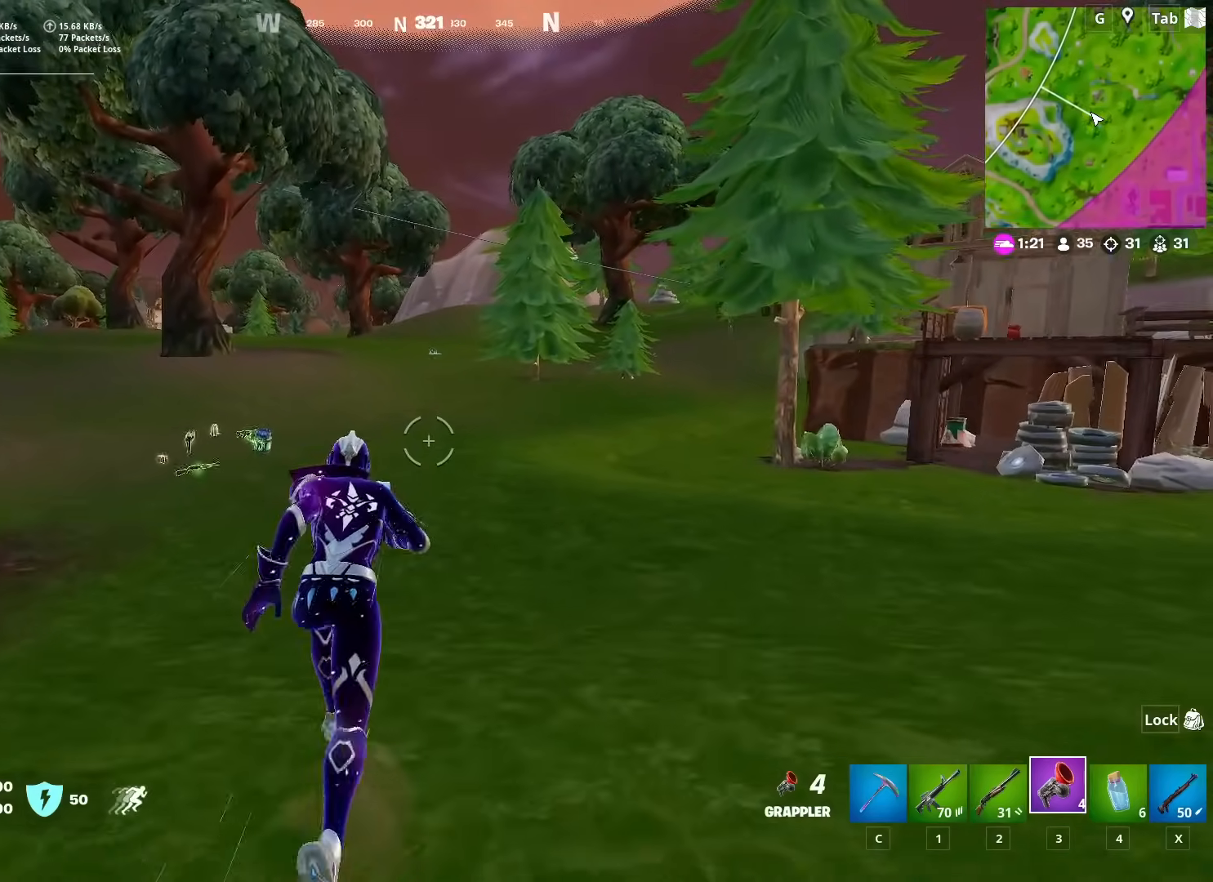
{"keys": [], "mouse": [], "mouse_move": "still", "events": []}
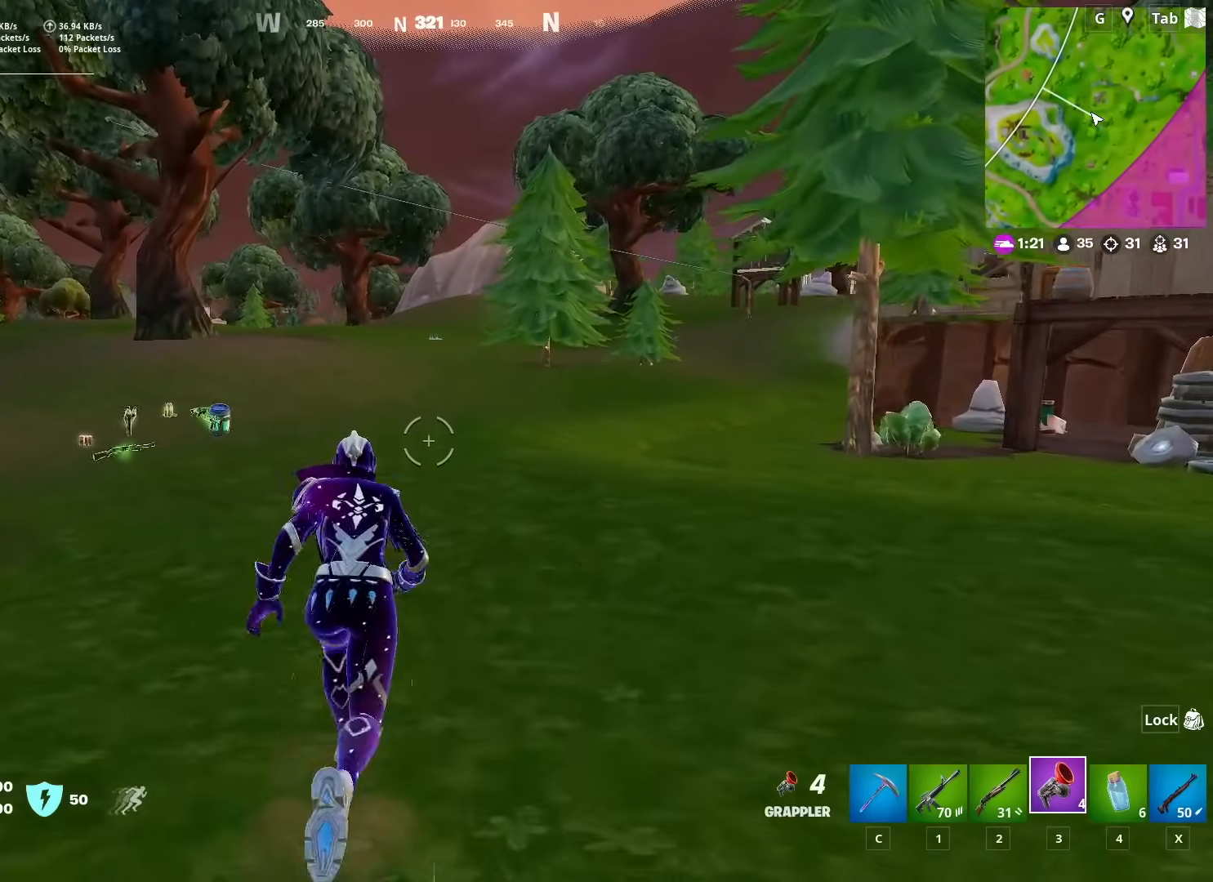
{"keys": [], "mouse": [], "mouse_move": "still", "events": []}
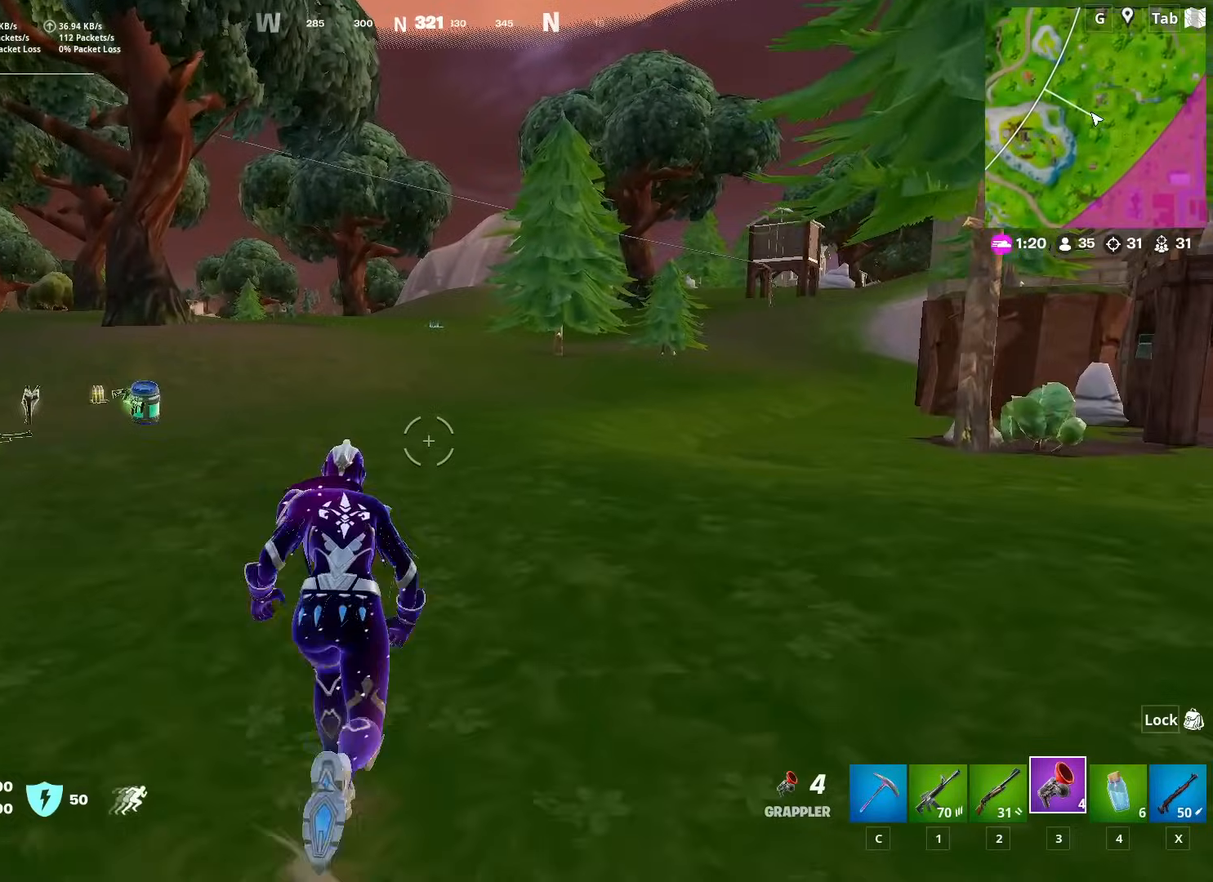
{"keys": [], "mouse": [], "mouse_move": "still", "events": []}
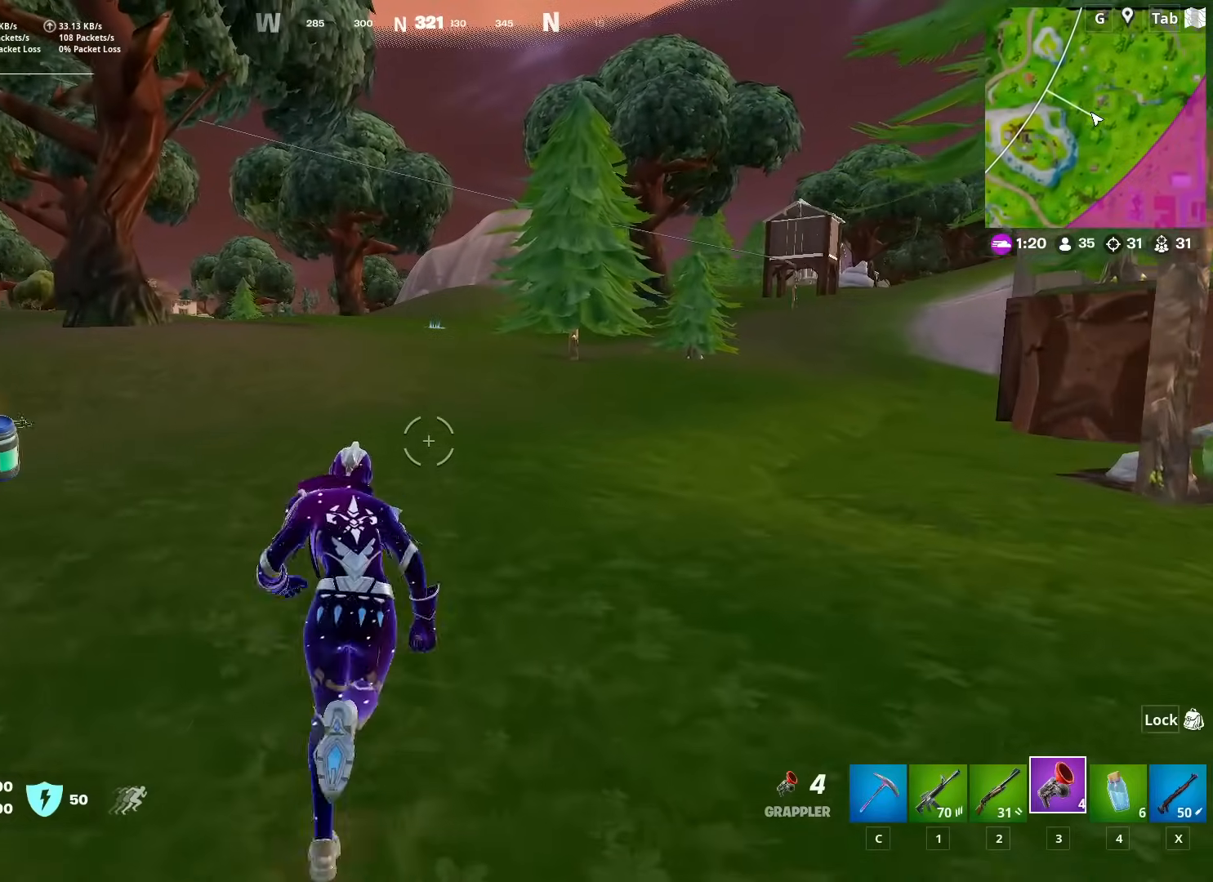
{"keys": ["x"], "mouse": [], "mouse_move": "still", "events": [[367, "x", "down"]]}
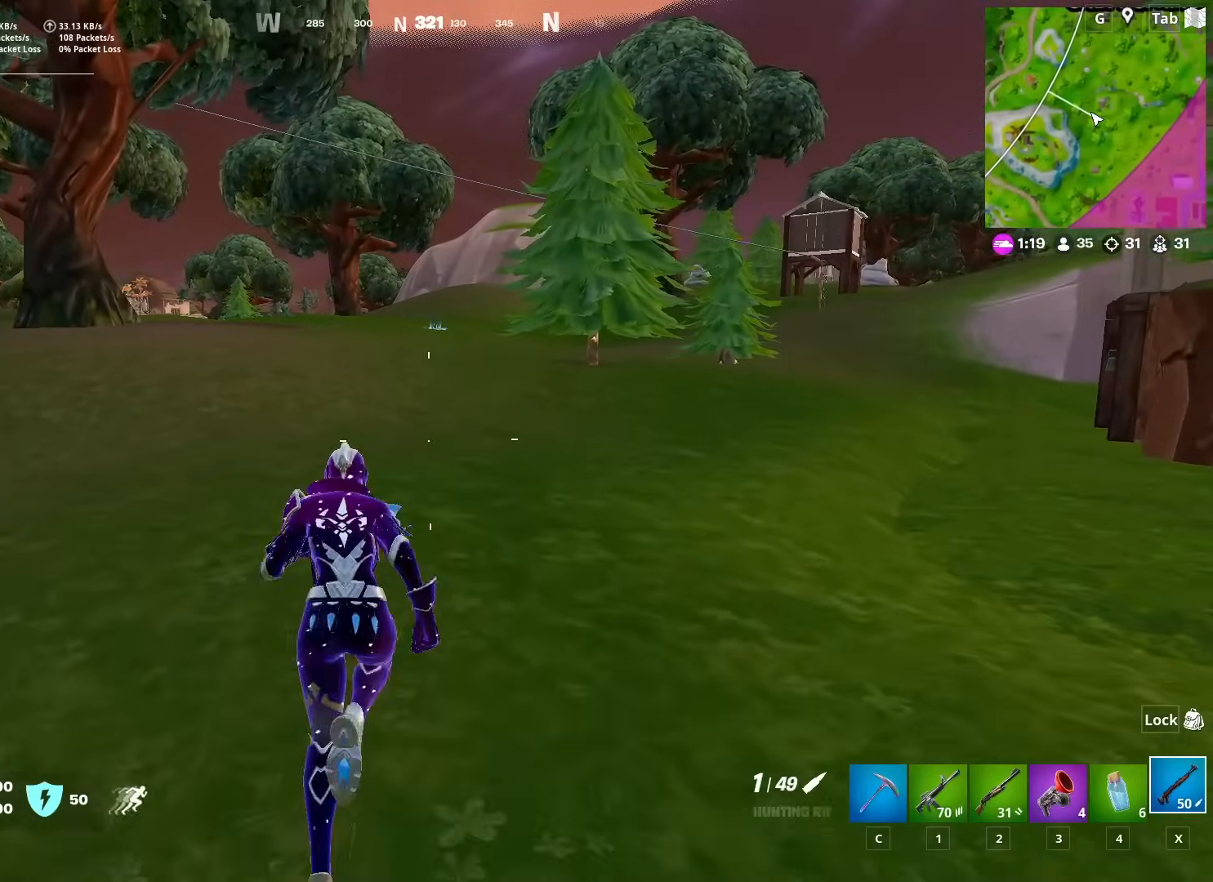
{"keys": ["w"], "mouse": [], "mouse_move": "still", "events": [[17, "w", "down"], [17, "x", "up"], [334, "1", "down"], [468, "1", "up"]]}
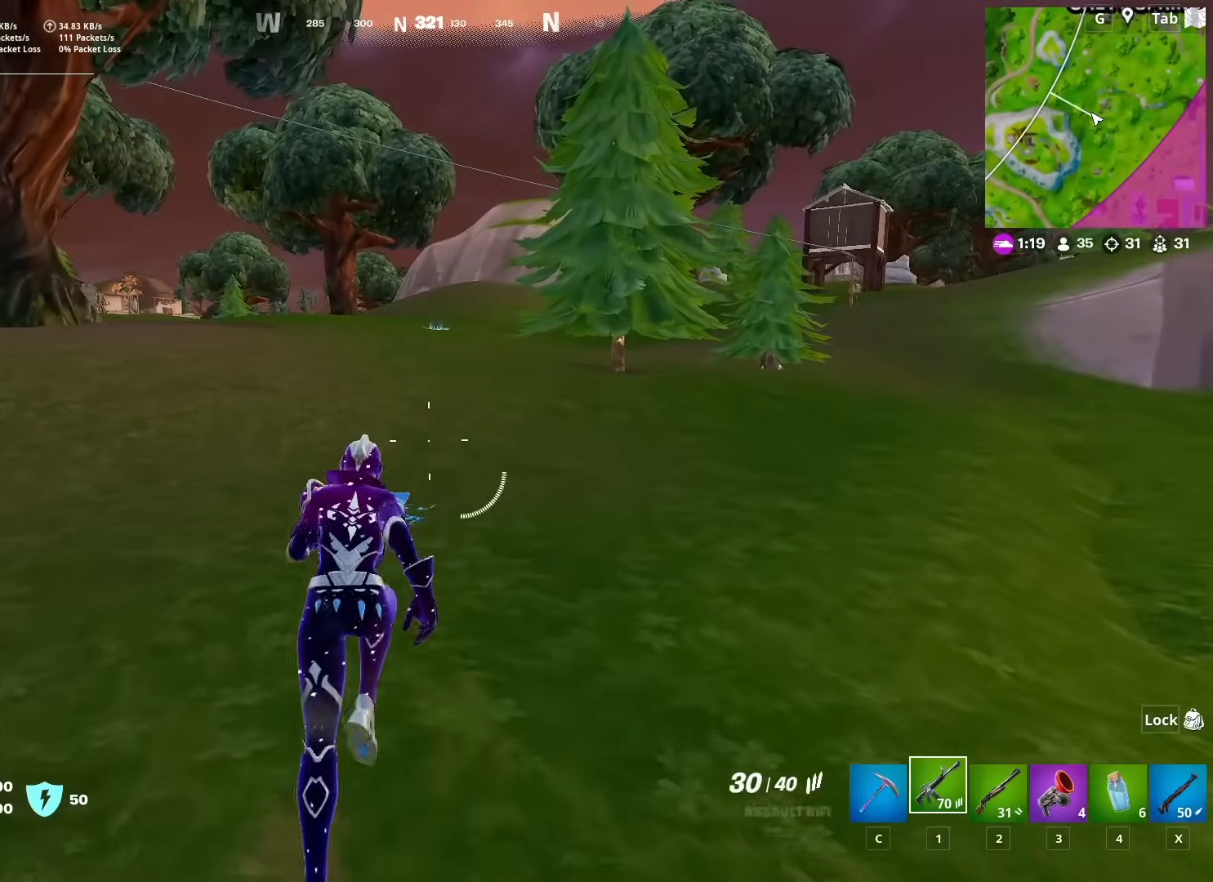
{"keys": ["w"], "mouse": [], "mouse_move": "still", "events": [[217, "2", "down"], [350, "2", "up"]]}
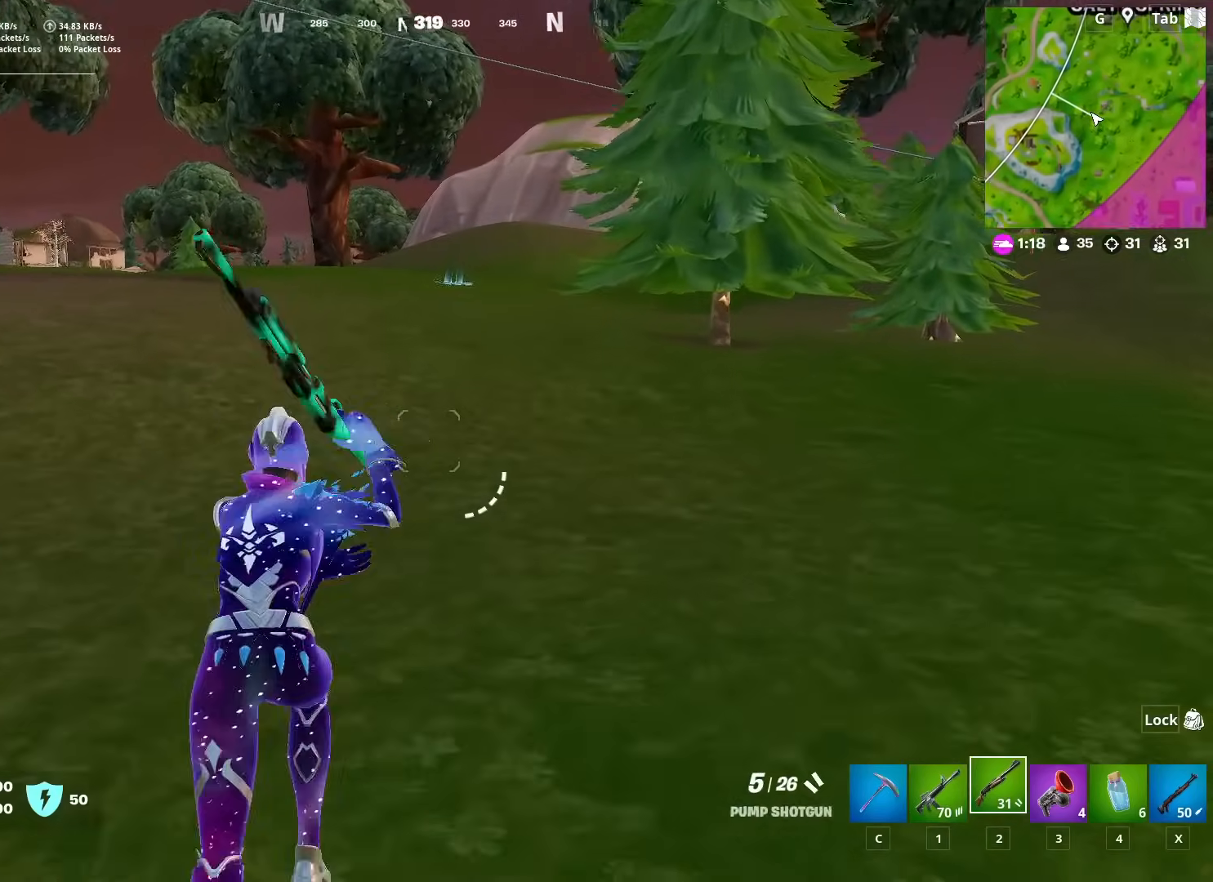
{"keys": ["w"], "mouse": [], "mouse_move": "still", "events": []}
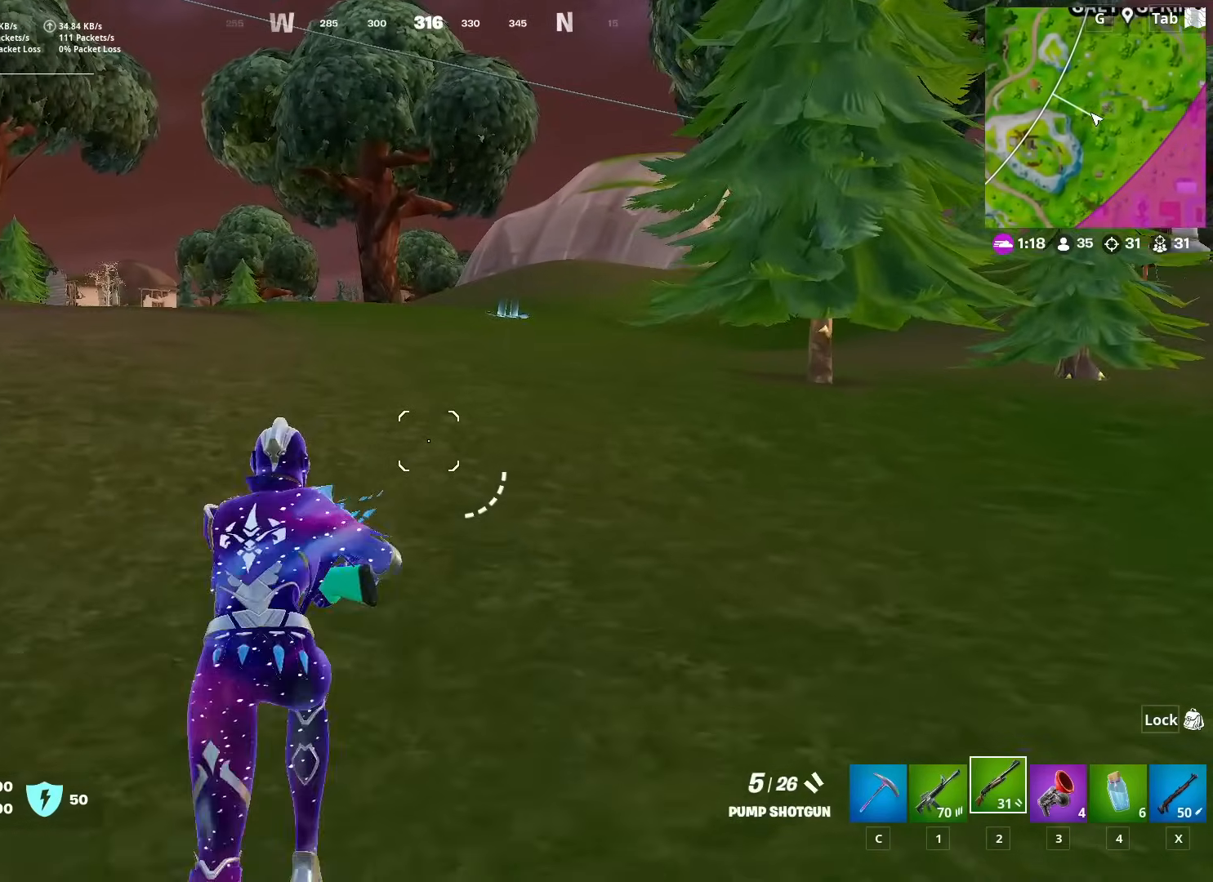
{"keys": ["a", "w"], "mouse": [], "mouse_move": "still", "events": [[17, "d", "down"], [100, "d", "up"], [334, "a", "down"], [334, "space", "down"], [484, "space", "up"]]}
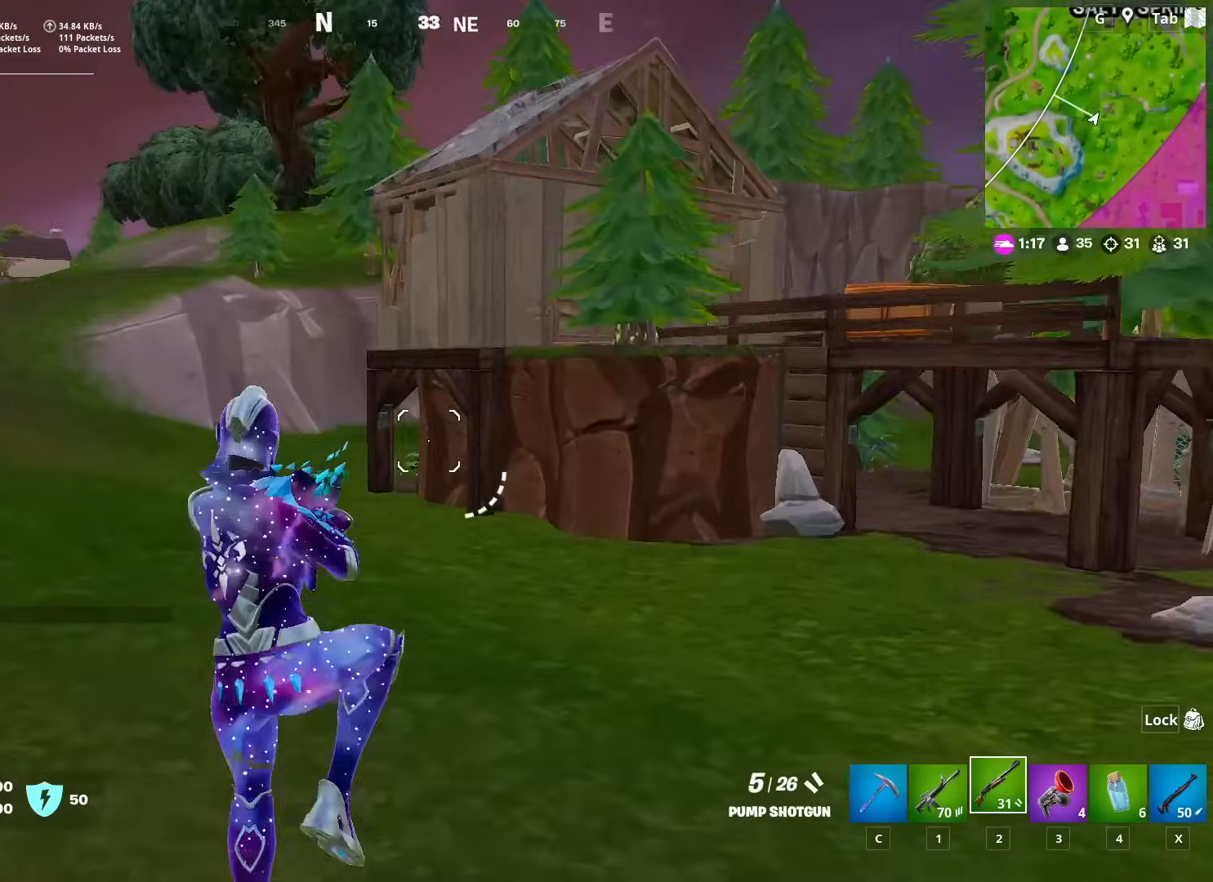
{"keys": ["a", "shift", "w"], "mouse": [], "mouse_move": "left", "events": [[301, "a", "up"], [401, "a", "down"], [451, "shift", "down"]]}
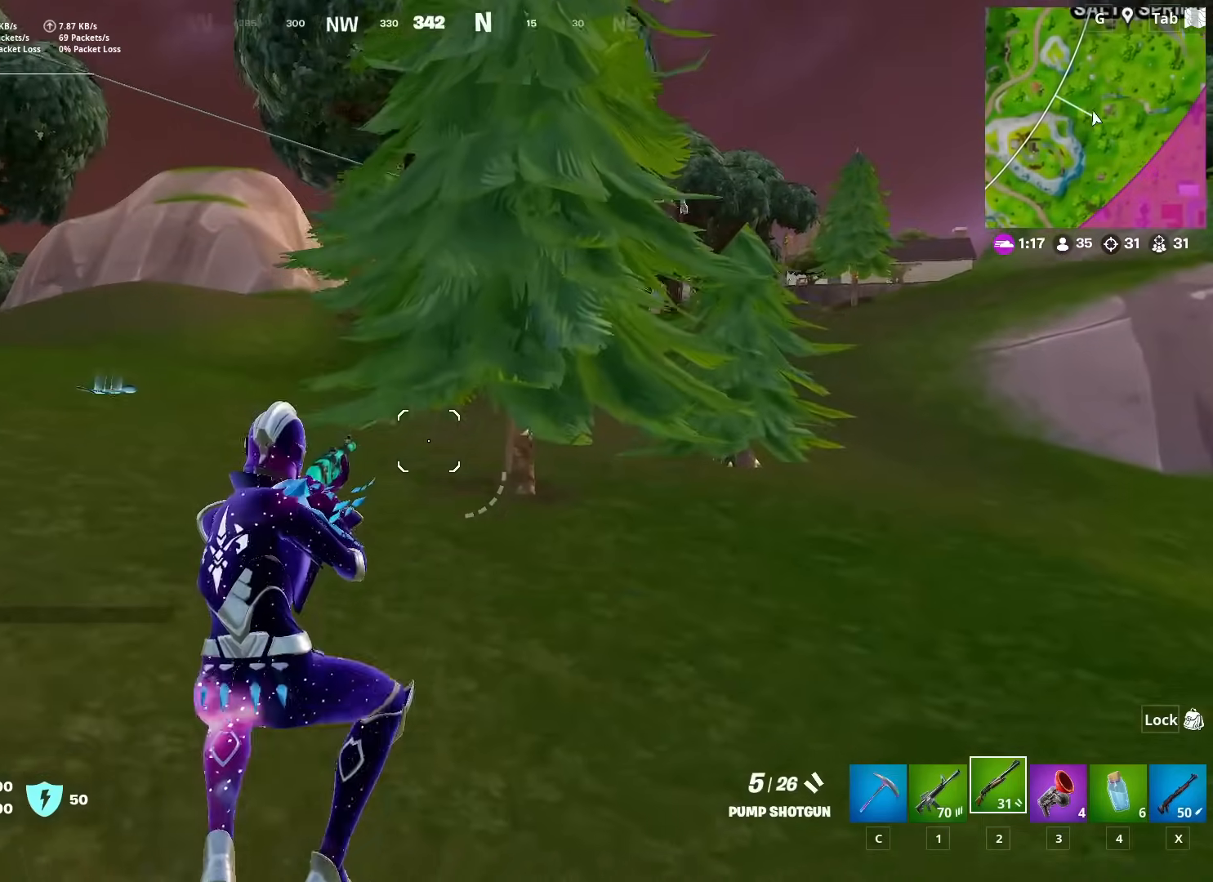
{"keys": ["a"], "mouse": [], "mouse_move": "right", "events": [[317, "space", "down"], [317, "w", "up"], [367, "shift", "up"], [467, "space", "up"]]}
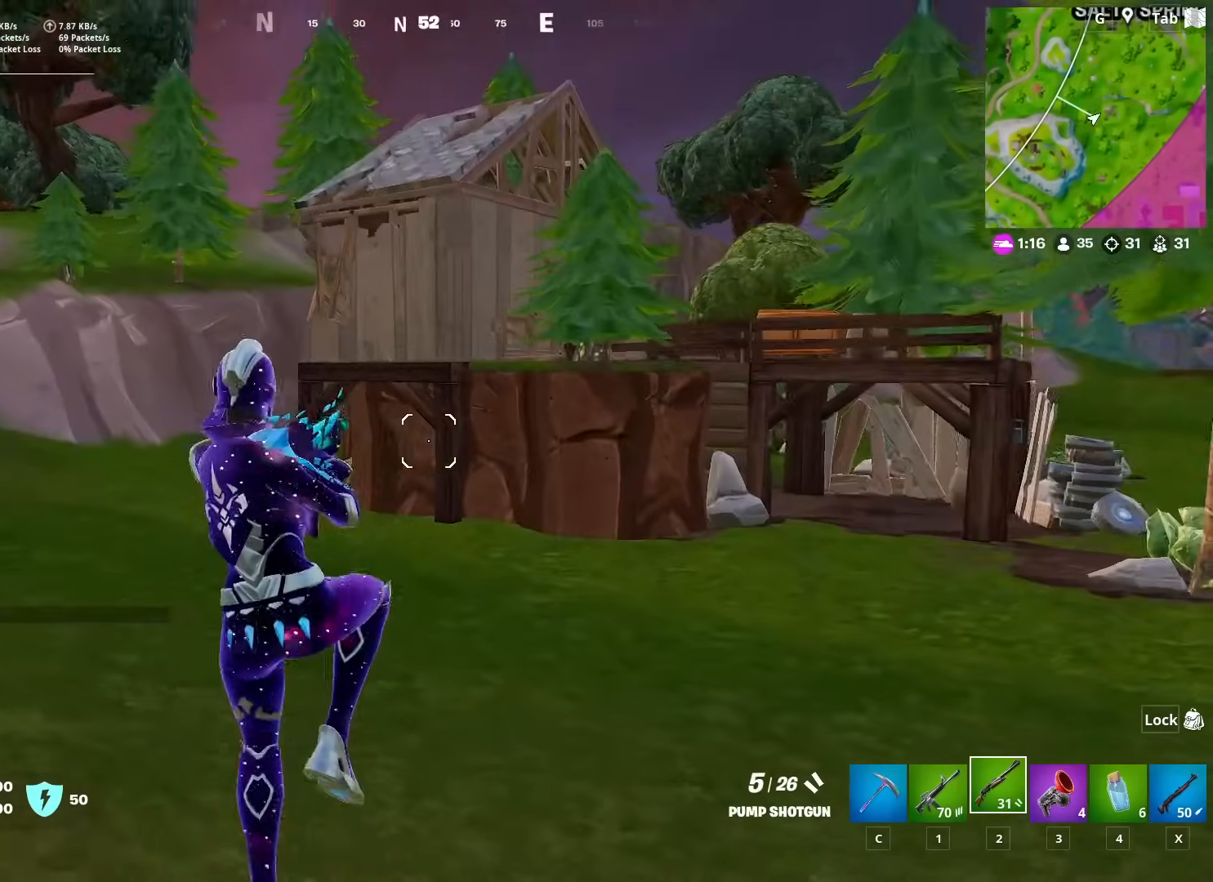
{"keys": ["2", "w"], "mouse": [], "mouse_move": "left", "events": [[284, "w", "down"], [334, "a", "up"], [484, "2", "down"]]}
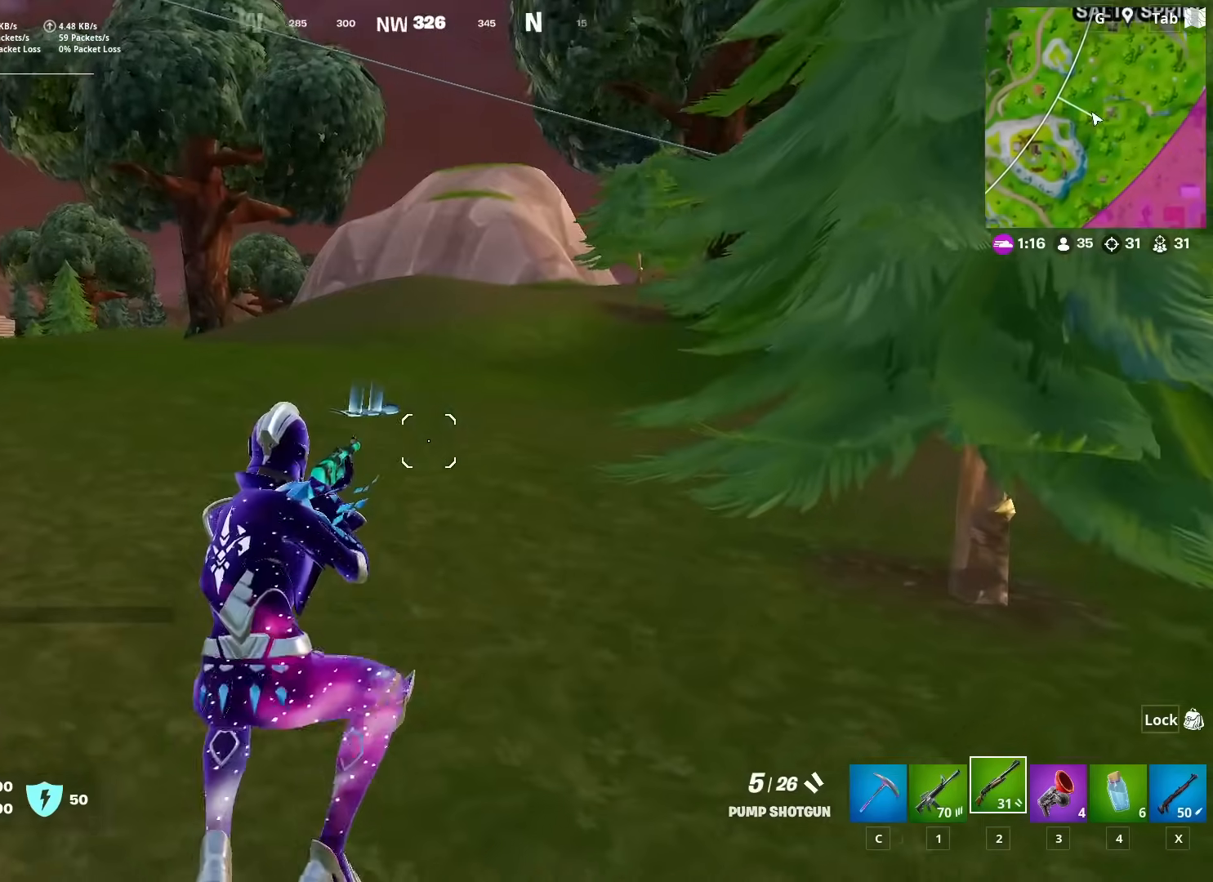
{"keys": ["2", "c", "w"], "mouse": [], "mouse_move": "still", "events": [[117, "2", "up"], [117, "c", "down"], [217, "2", "down"], [217, "c", "up"], [300, "c", "down"], [350, "2", "up"], [400, "c", "up"], [450, "2", "down"], [500, "c", "down"]]}
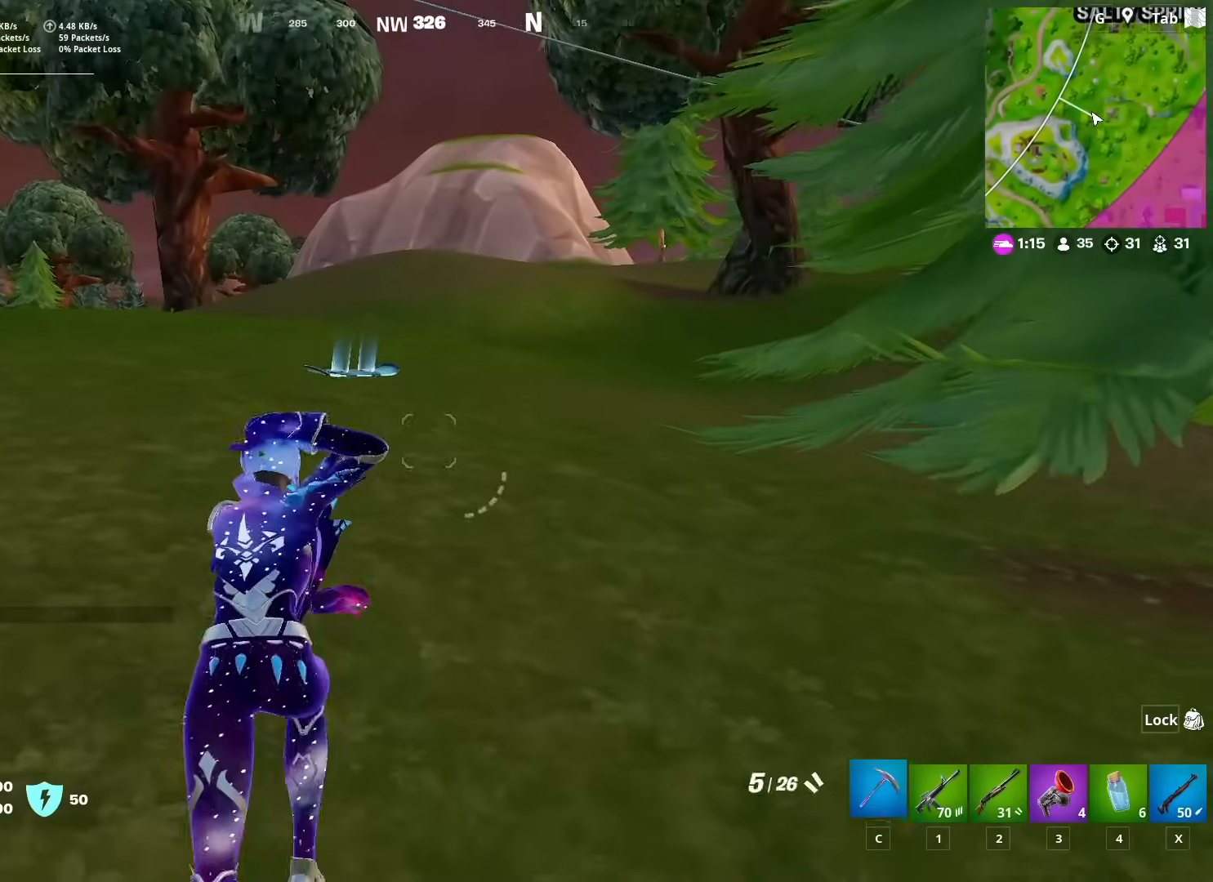
{"keys": ["2", "w"], "mouse": [], "mouse_move": "left", "events": [[34, "2", "up"], [84, "c", "up"], [134, "2", "down"], [234, "2", "up"], [234, "c", "down"], [267, "c", "up"], [317, "2", "down"], [417, "2", "up"], [417, "c", "down"], [501, "2", "down"], [501, "c", "up"]]}
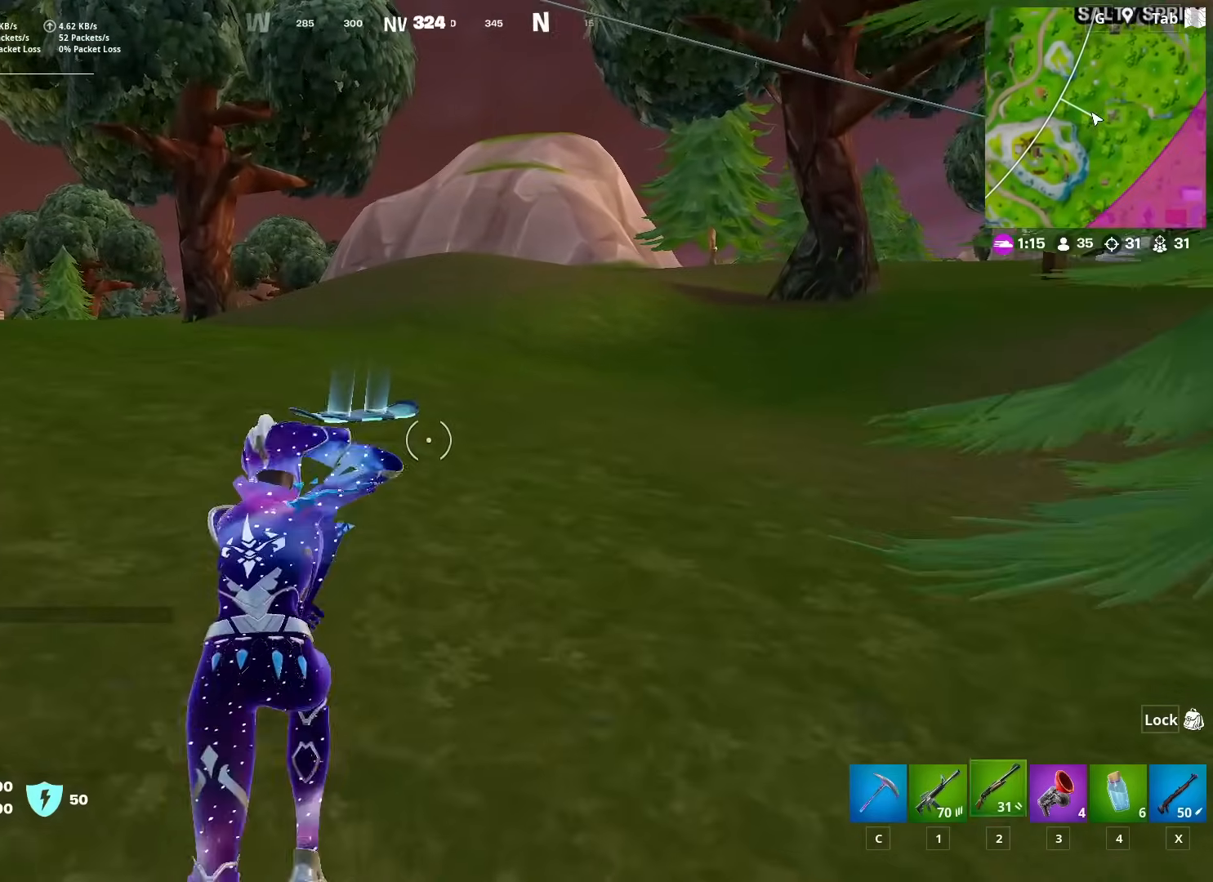
{"keys": ["w"], "mouse": [], "mouse_move": "right", "events": [[100, "2", "up"], [100, "c", "down"], [183, "2", "down"], [233, "c", "up"], [233, "space", "down"], [267, "2", "up"], [267, "space", "up"]]}
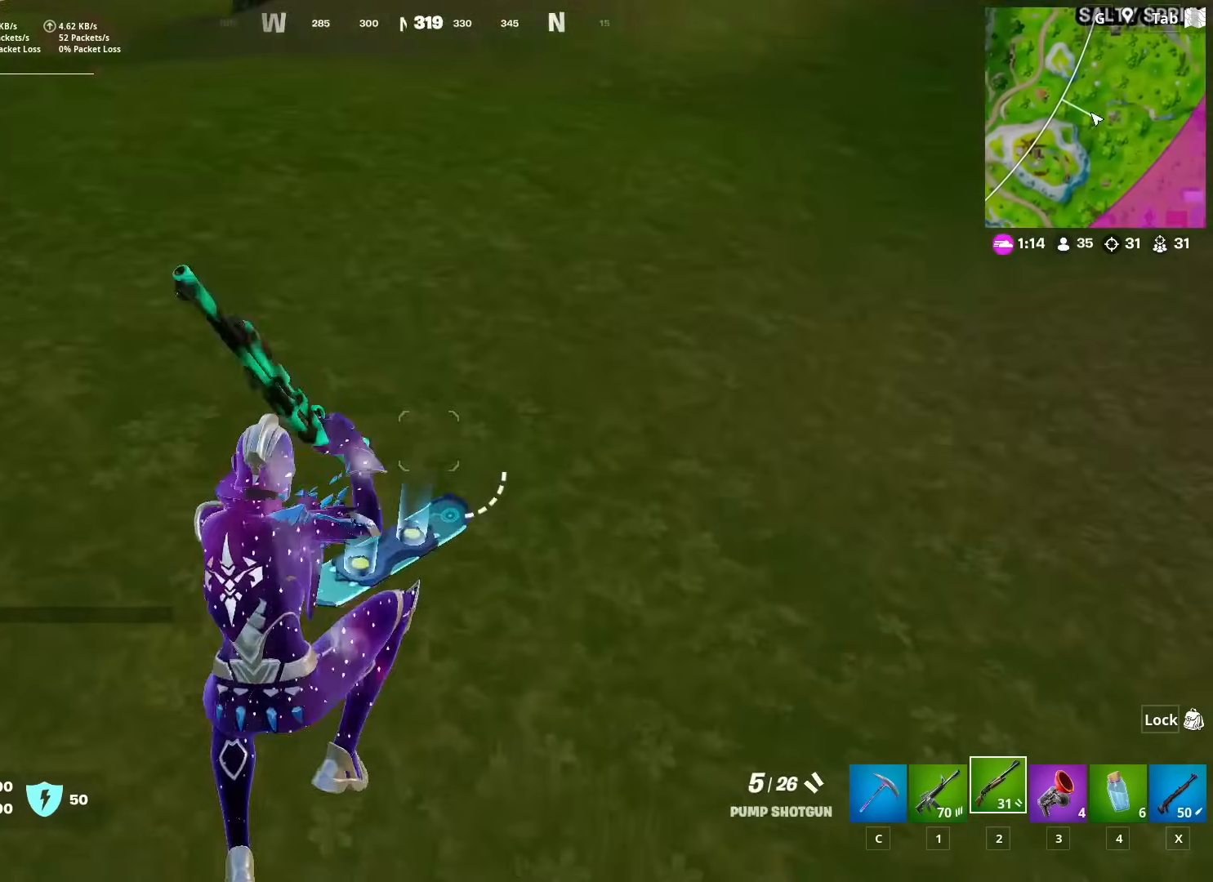
{"keys": ["d", "w"], "mouse": [], "mouse_move": "up", "events": [[284, "mouse_wheel", "down"], [384, "d", "down"], [484, "mouse_wheel", "up"]]}
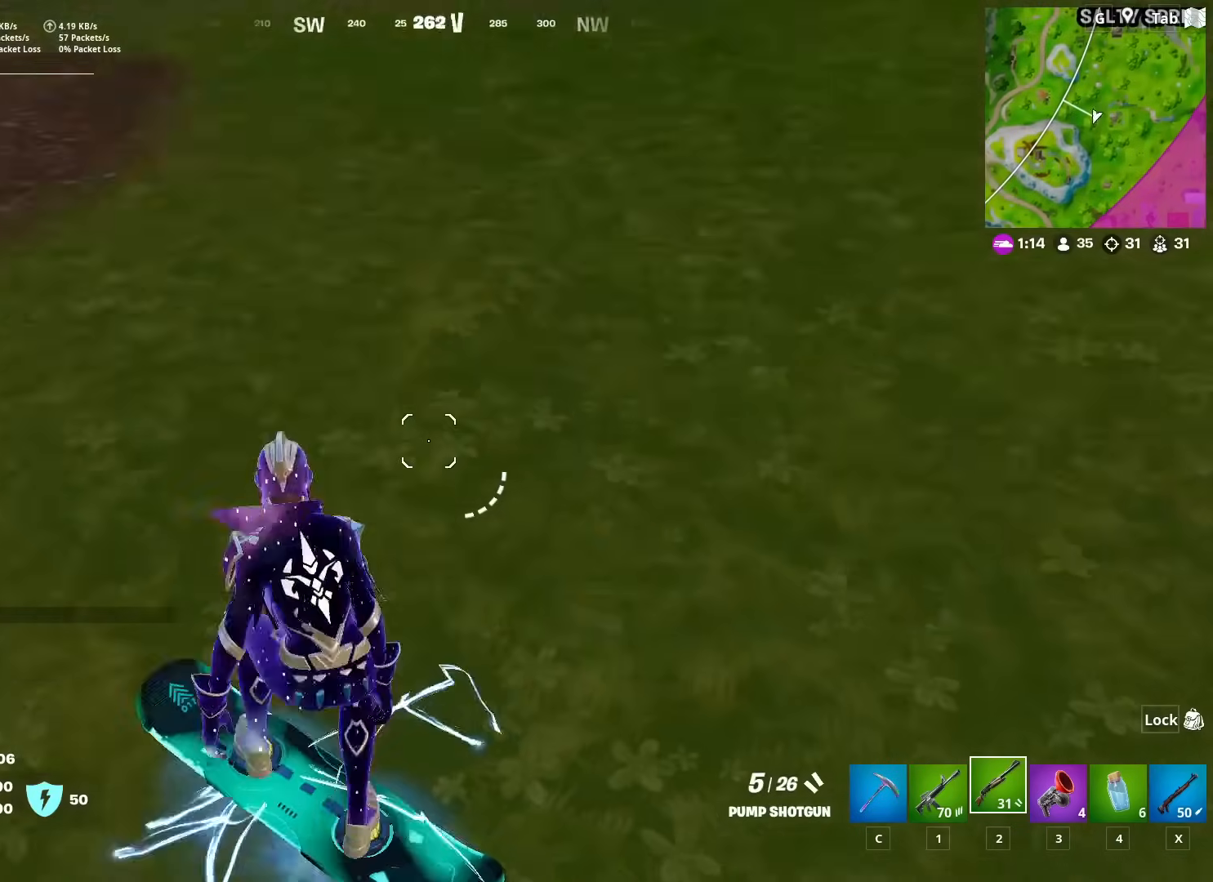
{"keys": ["w"], "mouse": [], "mouse_move": "up-right", "events": [[300, "d", "up"]]}
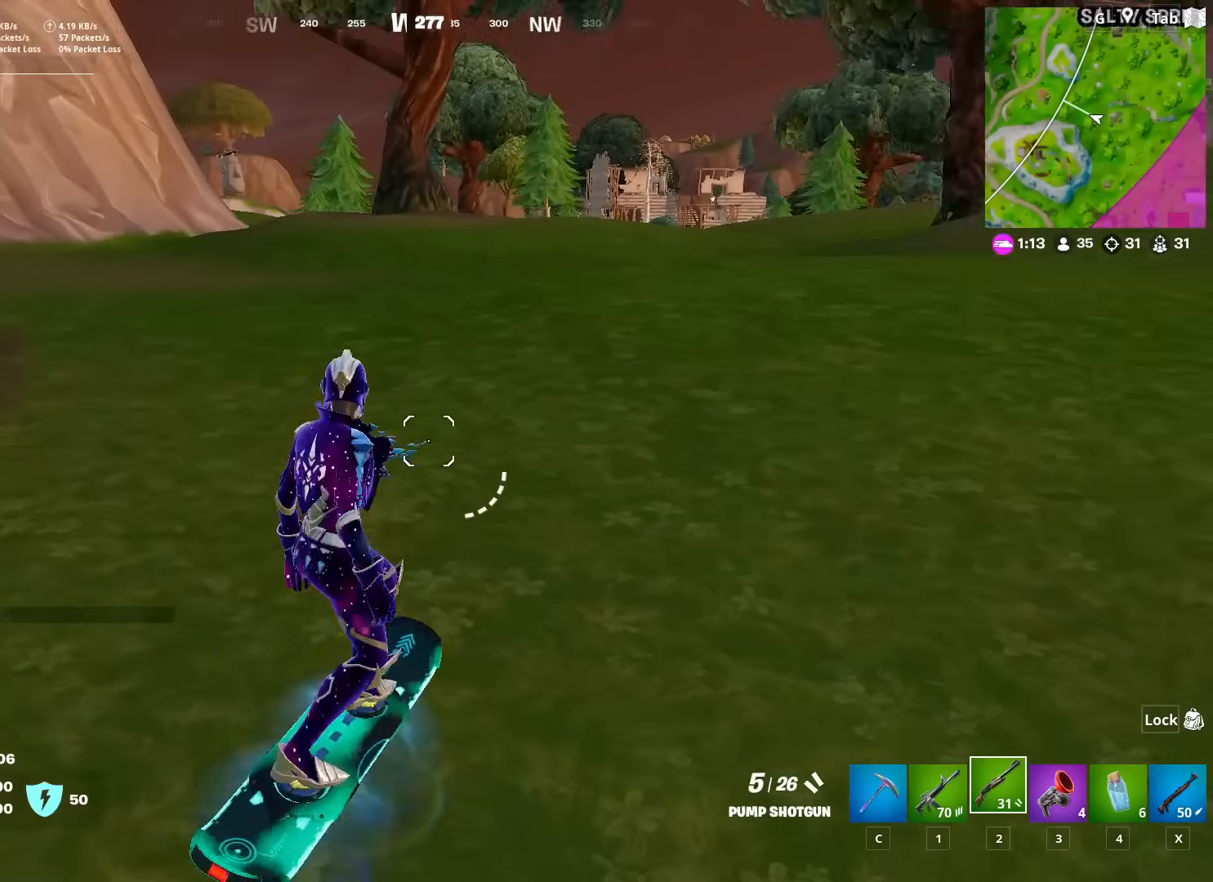
{"keys": ["w"], "mouse": [], "mouse_move": "still", "events": []}
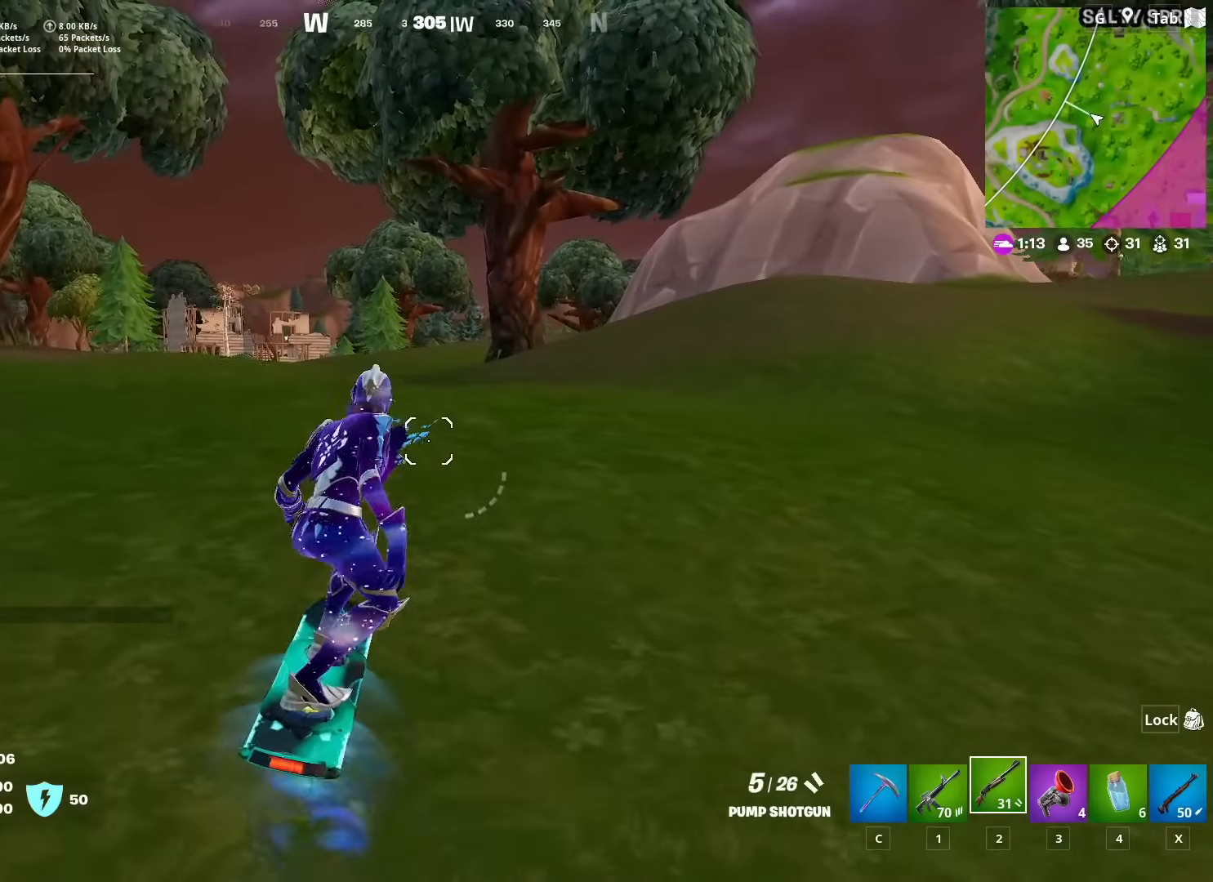
{"keys": ["w"], "mouse": [], "mouse_move": "down", "events": []}
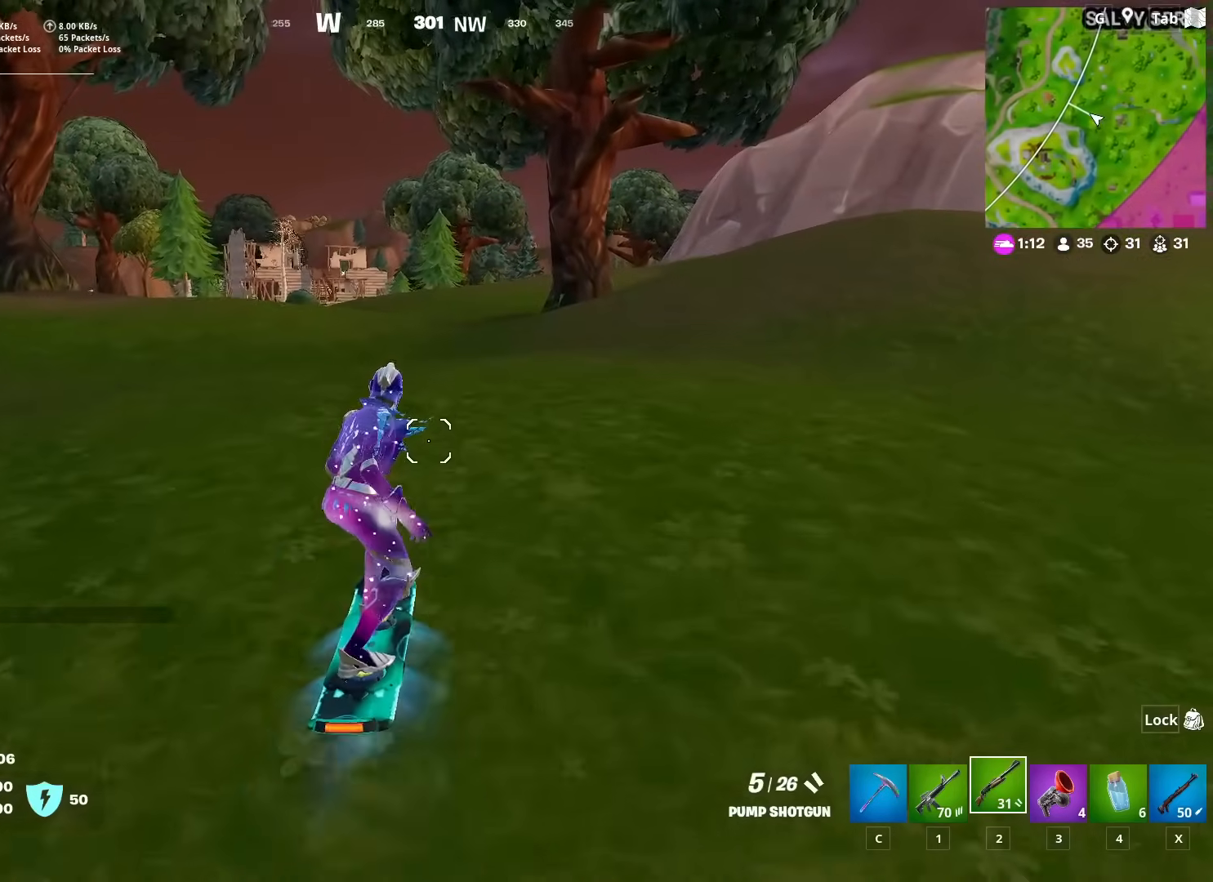
{"keys": ["w"], "mouse": [], "mouse_move": "left", "events": [[217, "shift", "down"], [301, "shift", "up"], [401, "shift", "down"], [501, "shift", "up"]]}
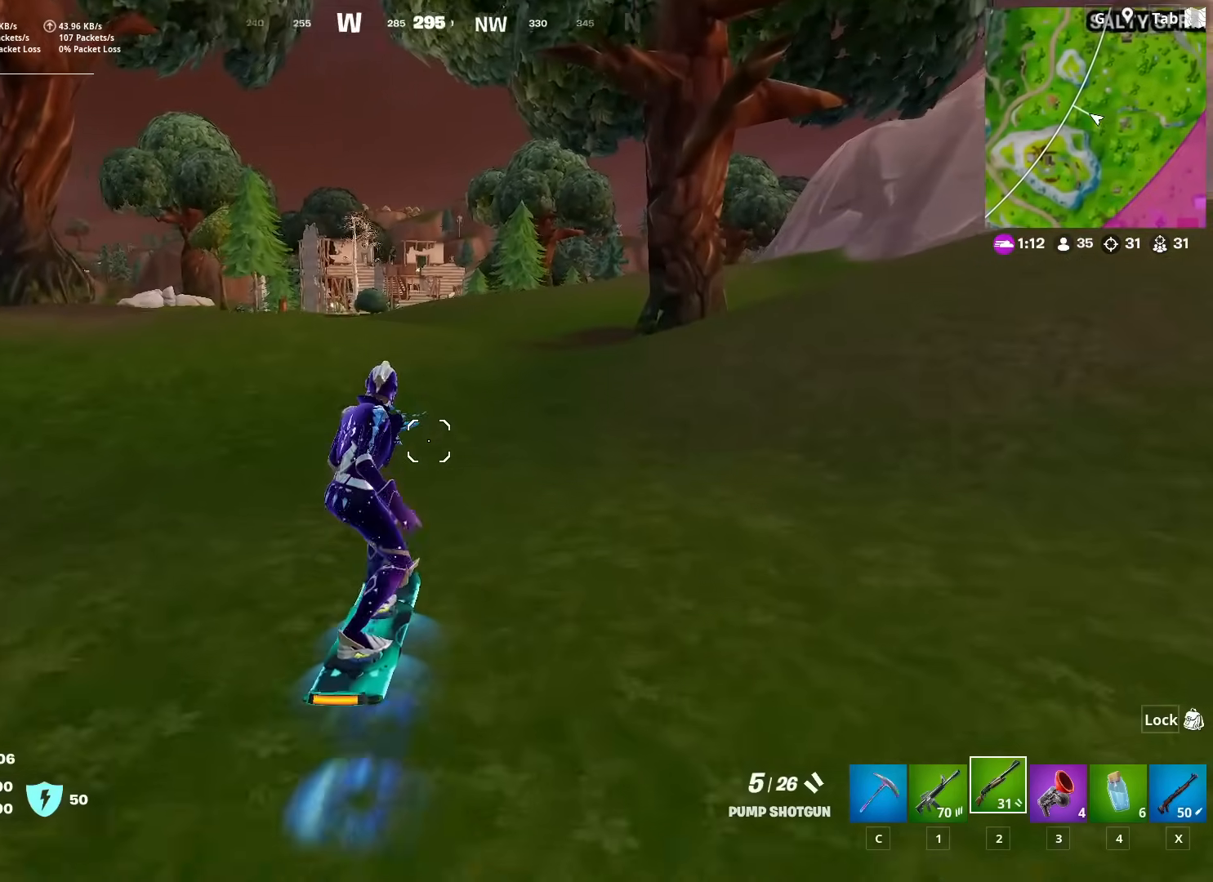
{"keys": ["w"], "mouse": [], "mouse_move": "left", "events": [[83, "shift", "down"], [183, "shift", "up"], [267, "shift", "down"], [317, "shift", "up"], [417, "shift", "down"], [500, "shift", "up"]]}